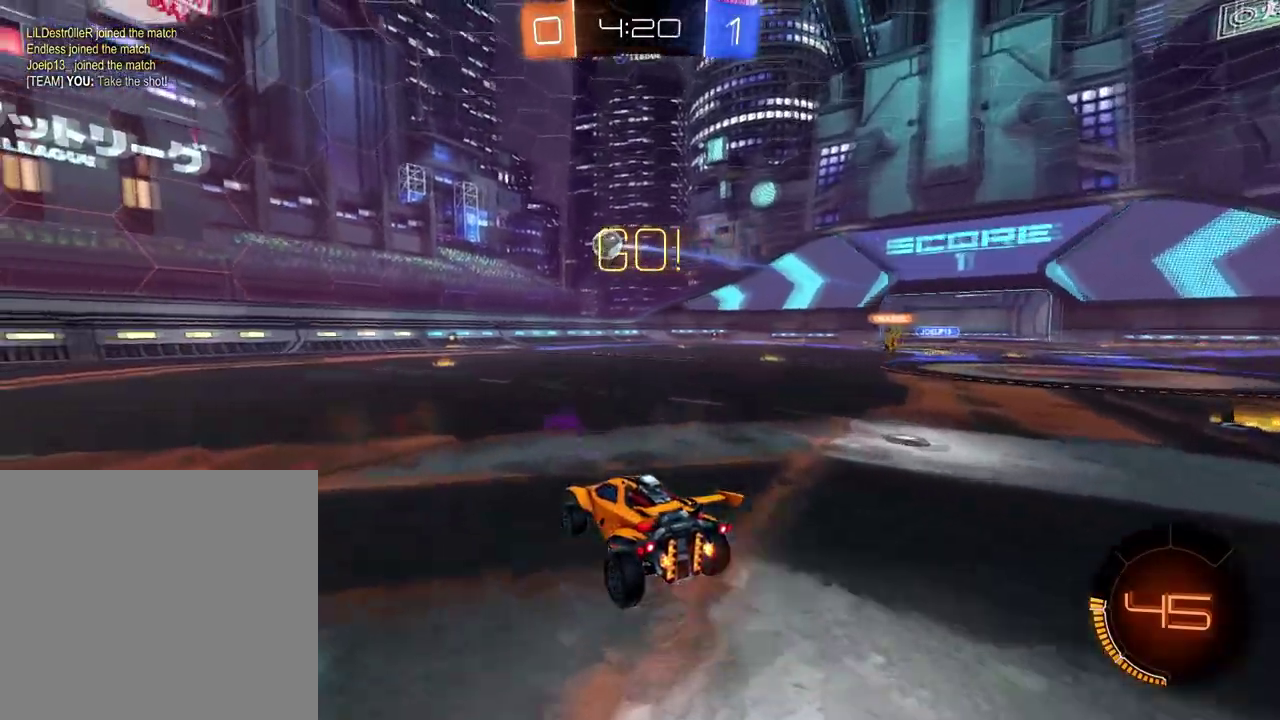
Gameplay with a controller (Xbox layout); each line is a JSON object with the inputs held at the frame after it. "events" lists button and stick changes between this image and that frame as [ms after this image, input, new state], when the widget could be followed in between.
{"buttons": ["B", "R2"], "left_stick": "center", "right_stick": "center"}
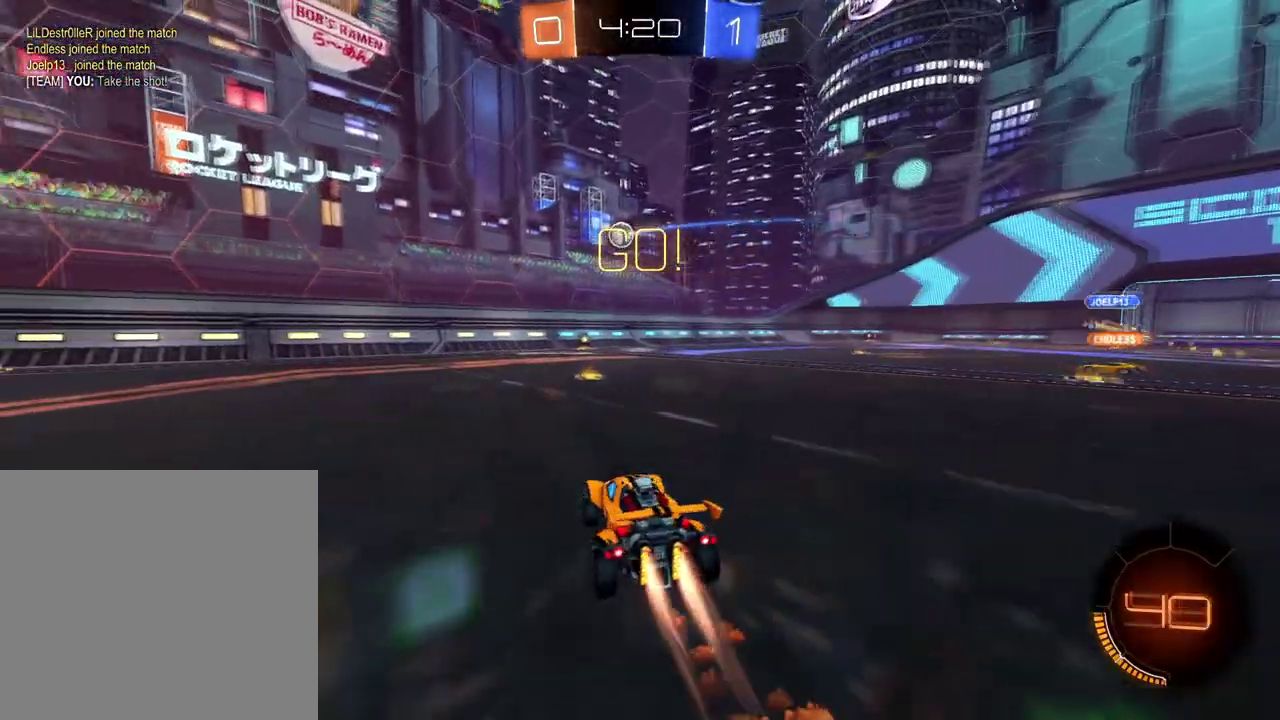
{"buttons": ["R2"], "left_stick": "right", "right_stick": "center", "events": [[66, "left_stick", "left"], [133, "left_stick", "center"], [200, "left_stick", "right"], [233, "B", "up"]]}
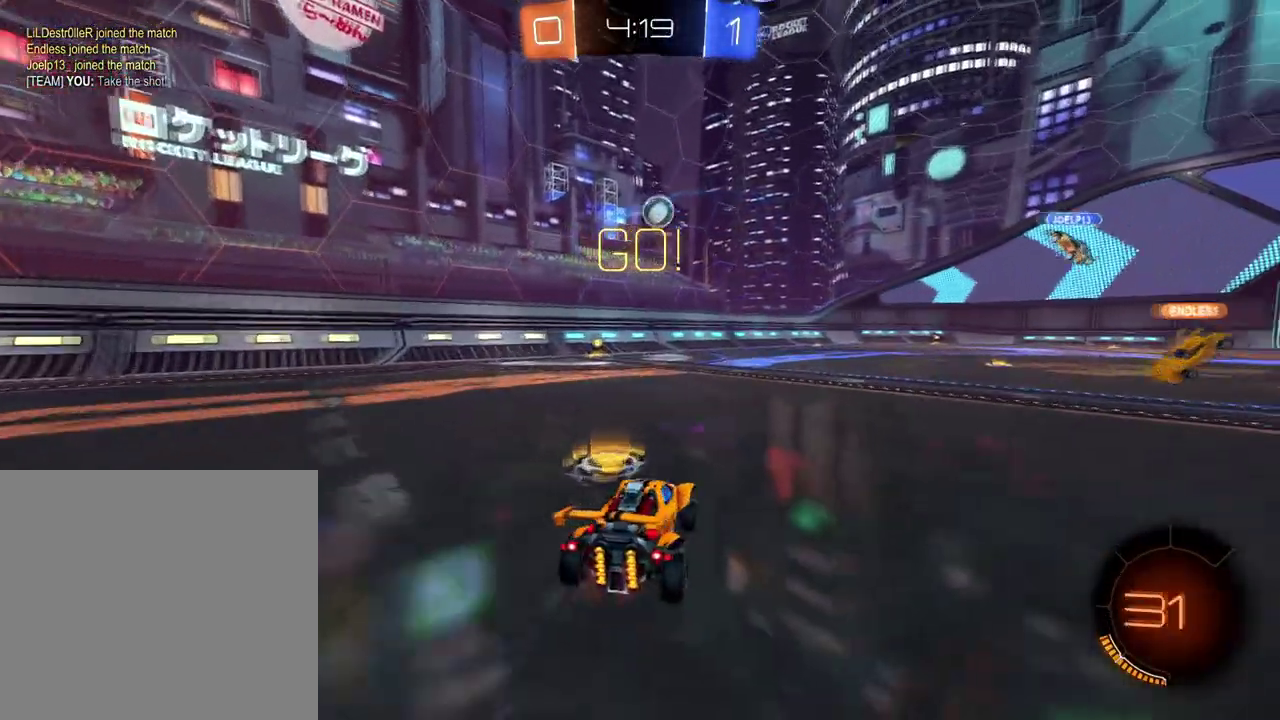
{"buttons": ["L2"], "left_stick": "up-right", "right_stick": "center", "events": [[100, "R2", "up"], [150, "L2", "down"], [217, "left_stick", "up"], [300, "left_stick", "up-right"]]}
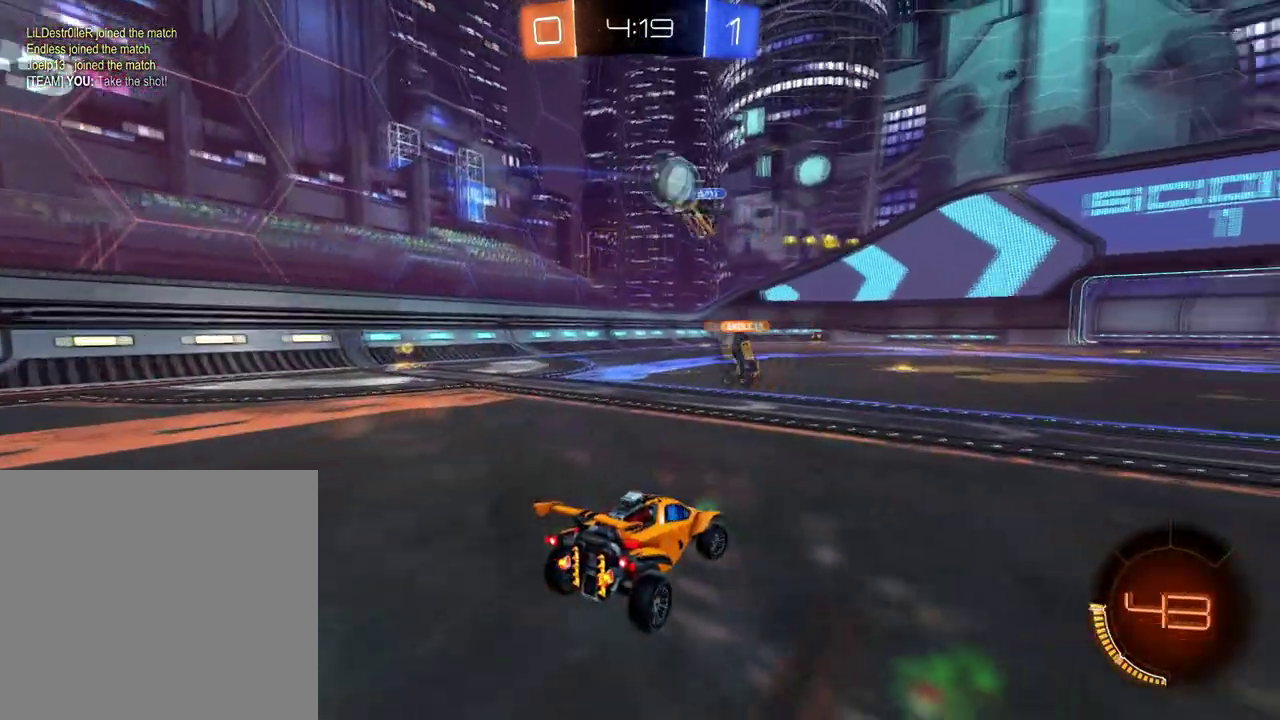
{"buttons": ["Y", "R2"], "left_stick": "right", "right_stick": "center", "events": [[50, "R2", "down"], [83, "L2", "up"], [350, "left_stick", "right"], [433, "Y", "down"]]}
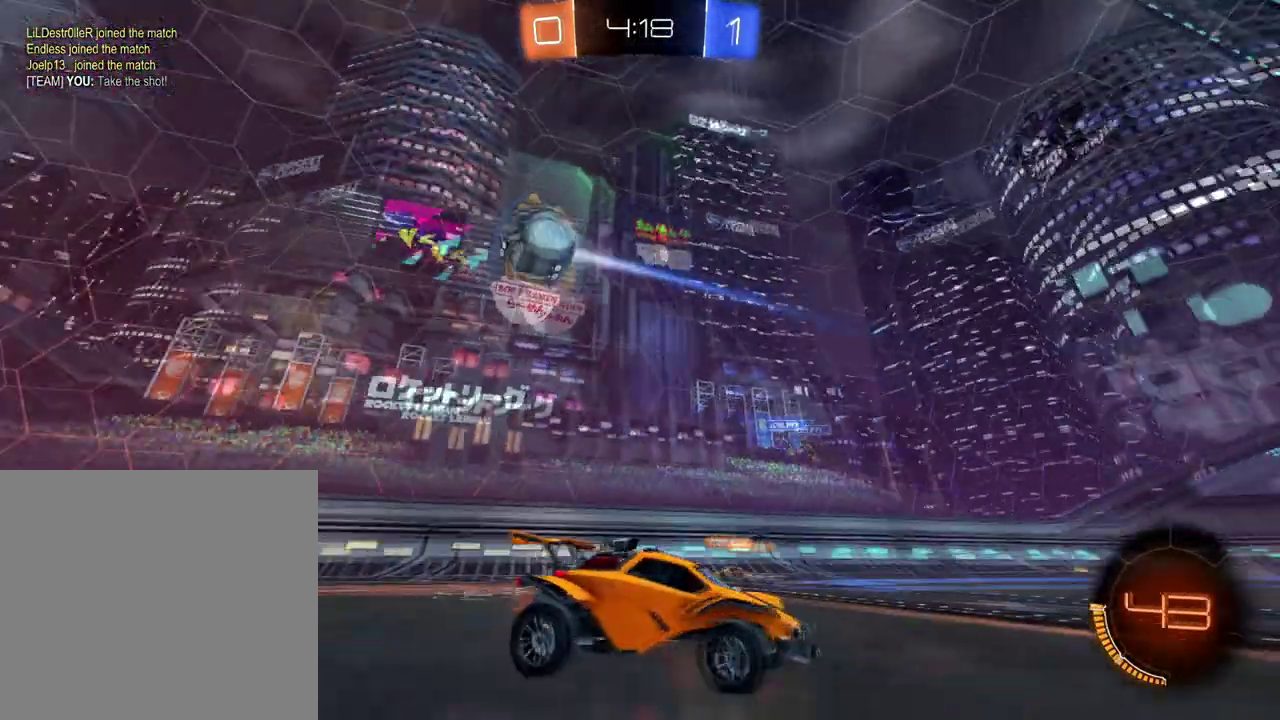
{"buttons": ["B", "R2"], "left_stick": "right", "right_stick": "center", "events": [[67, "Y", "up"], [451, "B", "down"]]}
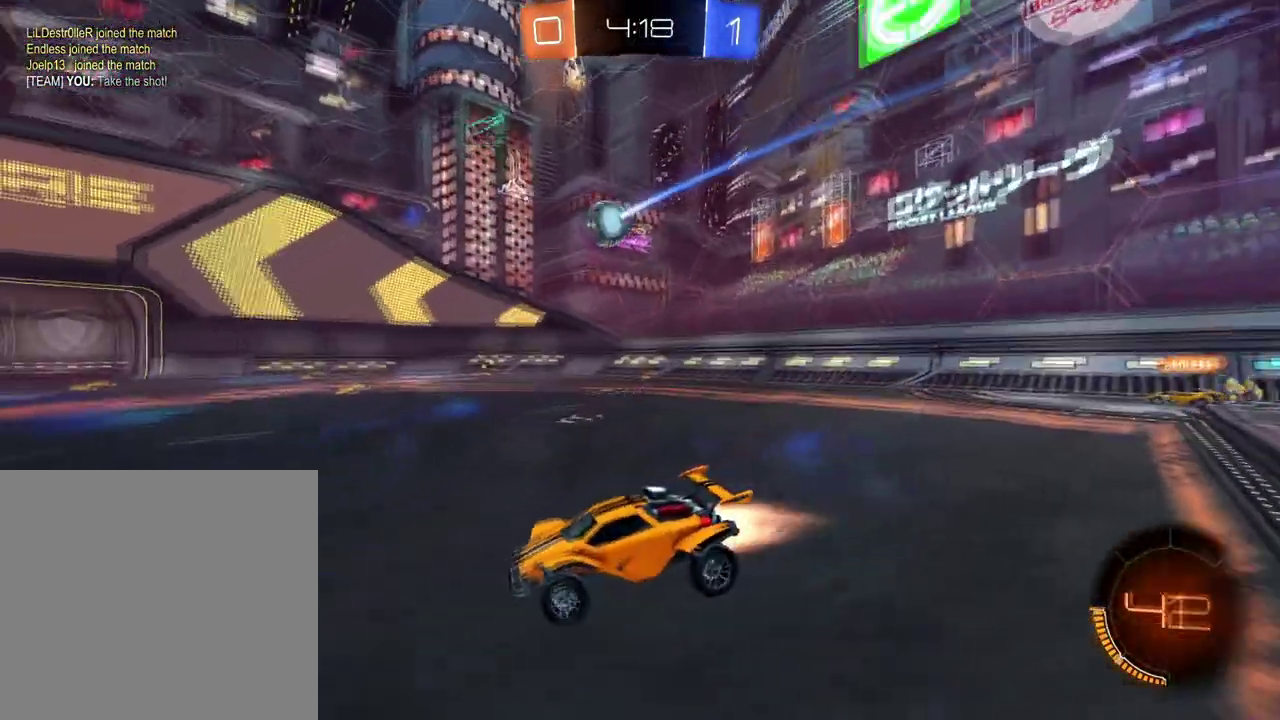
{"buttons": ["X", "R2"], "left_stick": "up", "right_stick": "center", "events": [[200, "A", "down"], [216, "R2", "up"], [250, "left_stick", "up"], [267, "R2", "down"], [283, "A", "up"], [333, "A", "down"], [350, "R2", "up"], [383, "B", "up"], [383, "X", "down"], [433, "A", "up"], [433, "R2", "down"]]}
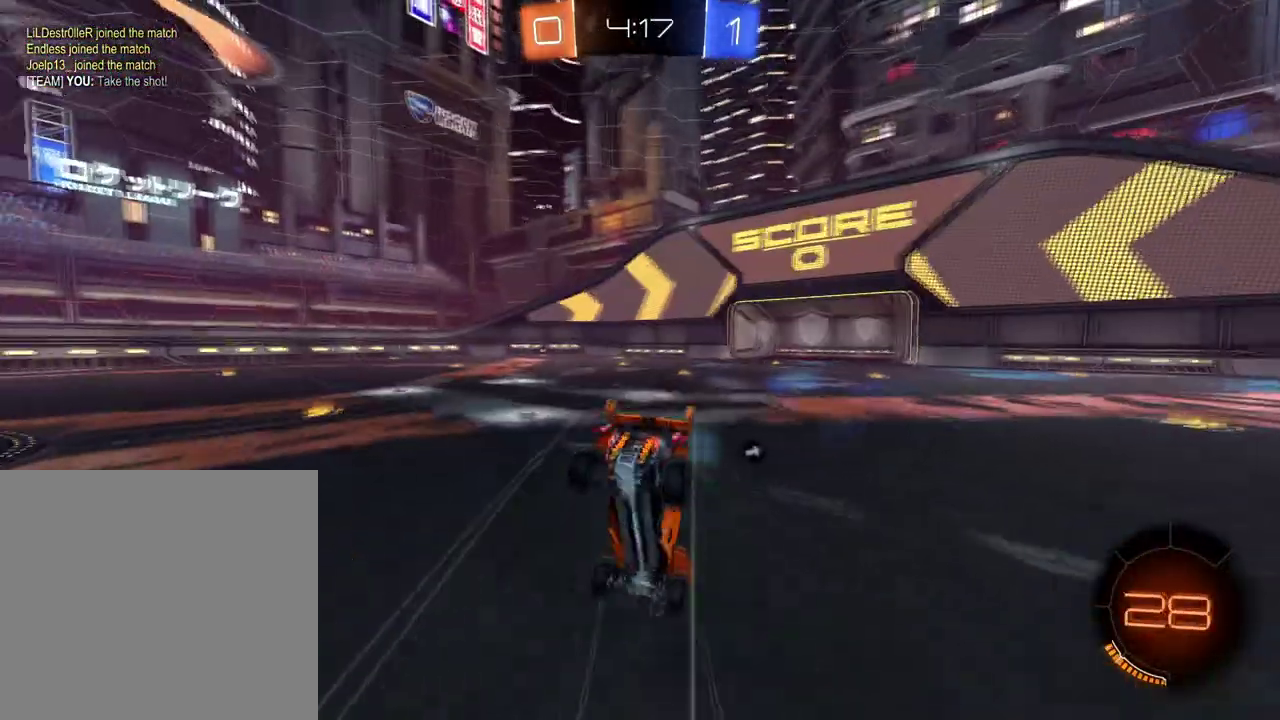
{"buttons": ["R2"], "left_stick": "center", "right_stick": "center", "events": [[17, "X", "up"], [134, "left_stick", "center"], [350, "X", "down"], [467, "X", "up"]]}
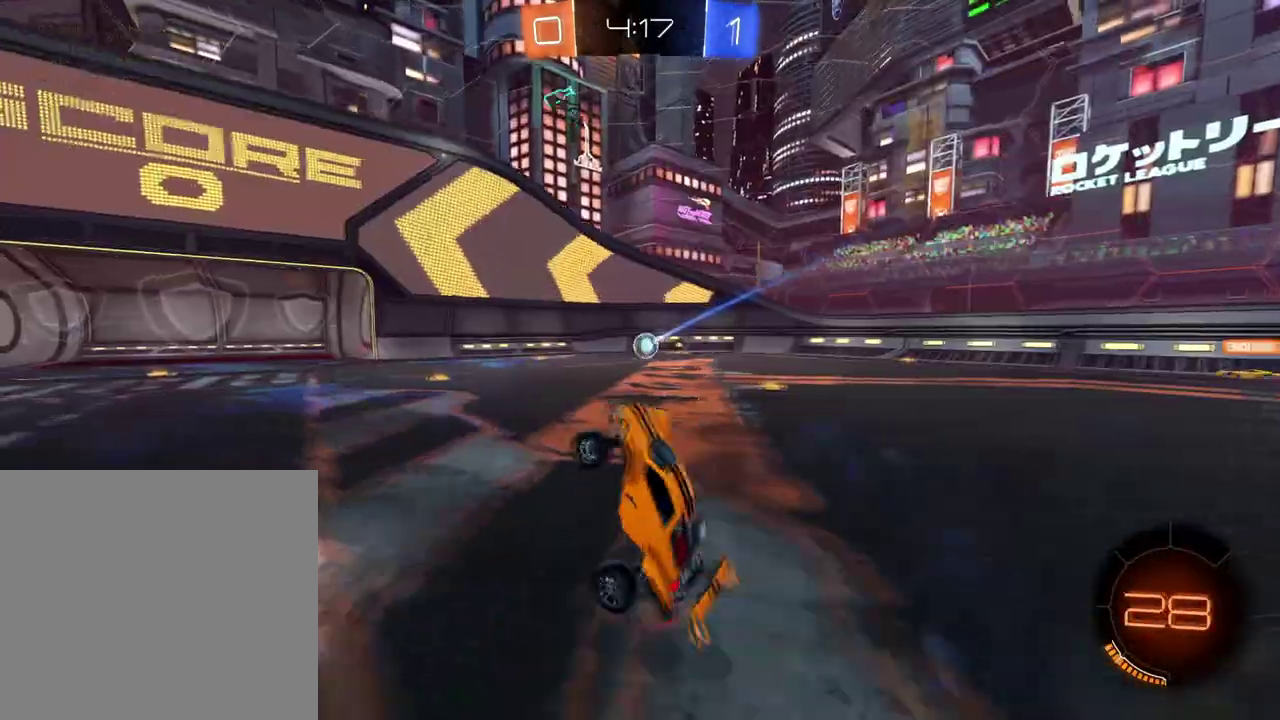
{"buttons": ["R2"], "left_stick": "right", "right_stick": "center", "events": [[367, "left_stick", "right"]]}
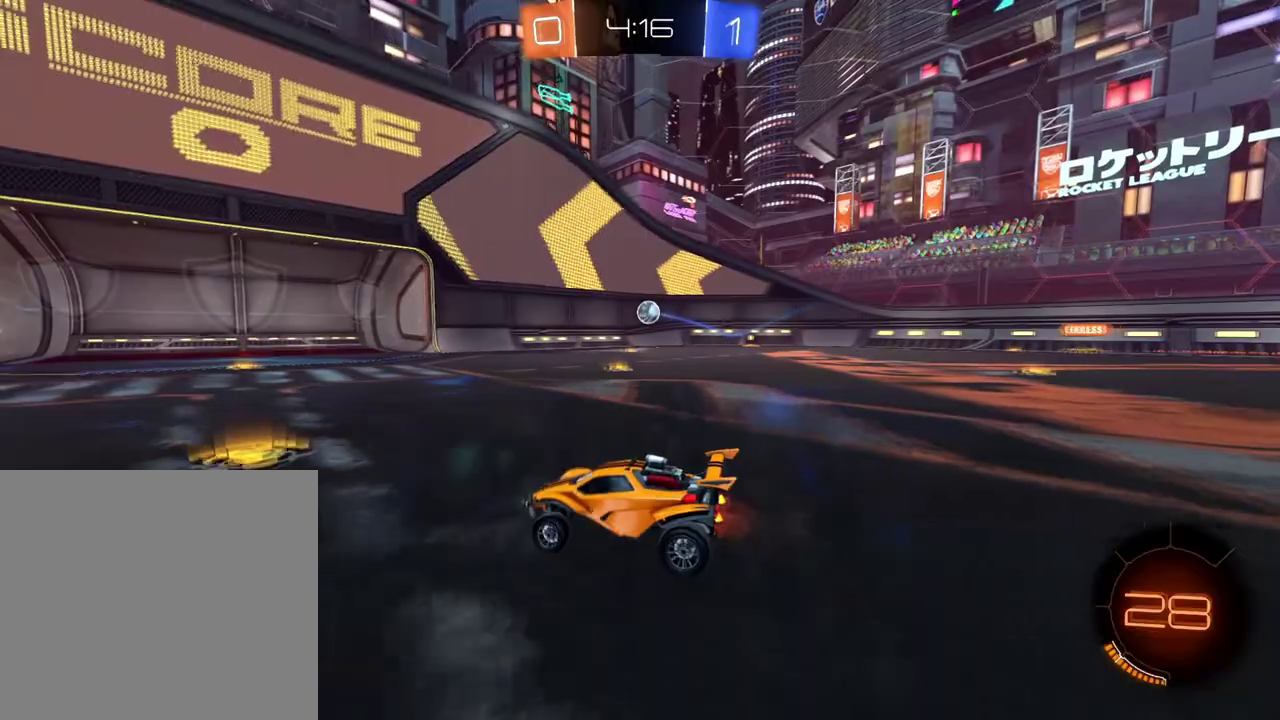
{"buttons": ["R2"], "left_stick": "center", "right_stick": "center", "events": [[84, "B", "down"], [200, "B", "up"], [200, "left_stick", "center"], [267, "left_stick", "right"], [434, "left_stick", "center"]]}
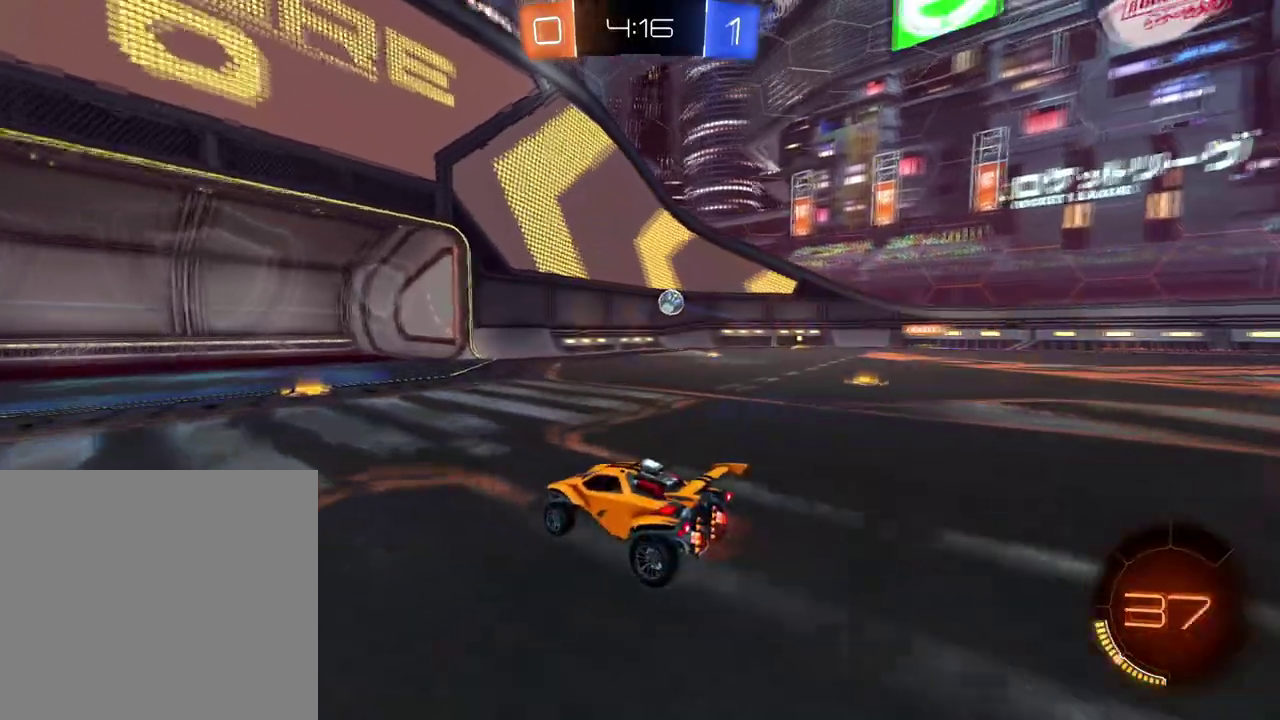
{"buttons": ["R2"], "left_stick": "center", "right_stick": "center", "events": [[183, "left_stick", "left"], [333, "left_stick", "center"]]}